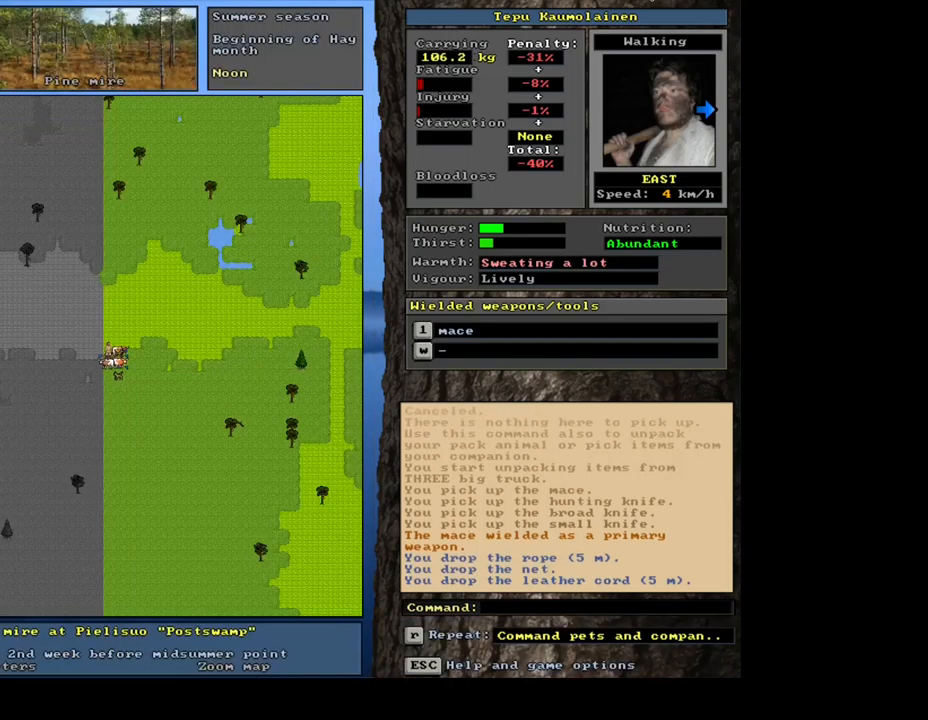
Gameplay with keyboard and mouse; each line is a JSON object with the keys and mouse buttons held at the frame after it. "events" lists presses ("down") and releases ("up") of ".", "/", "0", "1", "2", "3", "4", "5", "6", "7", "8", "9", "a", "alt_l", "alt_r", "b", "backslash", "backspace", "c", "caps_lock", "comma", "ctrl_l", "ctrl_r", "d", "down", "e", "equals", "escape", "f", "f1", "f10", "f11", "f12", "f2", "f3", "f4", "f5", "f6", "f7", "f8", "f9", "g", "h", "i", "j", "k", "l", "lbracket", "left", "m", "minus", "n", "num0", "num1", "num2", "num3", "num4", "num5", "num6", "num9", "o", "p", "q", "quote", "r", "rbracket", "return", "right", "s", "semicolon", "shift_l", "shift_r", "space", "super_l", "super_r", "t", "tab", "tilde", "u", "up", "v", "w", "x", "y", "z", "mouse_left", "mouse_wheel", "mouse_right", "mouse_mb4" and "mouse_mb5" between this image and that frame as [ms after this image, input, new state], when the widget could be followed in between; "num7" and "num8" appear only as held states. "mouse_left", "mouse_wheel", "mouse_right", "mouse_mb4", "mouse_mb5" = the "left", "wheel", "right", "mb4", "mb5" buttons of the "mouse" list. No other keys are recorded. "wheel" means that the mouse wheel is clicked or scrolled. Mouse movement is not recorded. Not read: other_keys.
{"keys": [], "mouse": [], "events": [[367, "f3", "down"], [450, "f3", "up"]]}
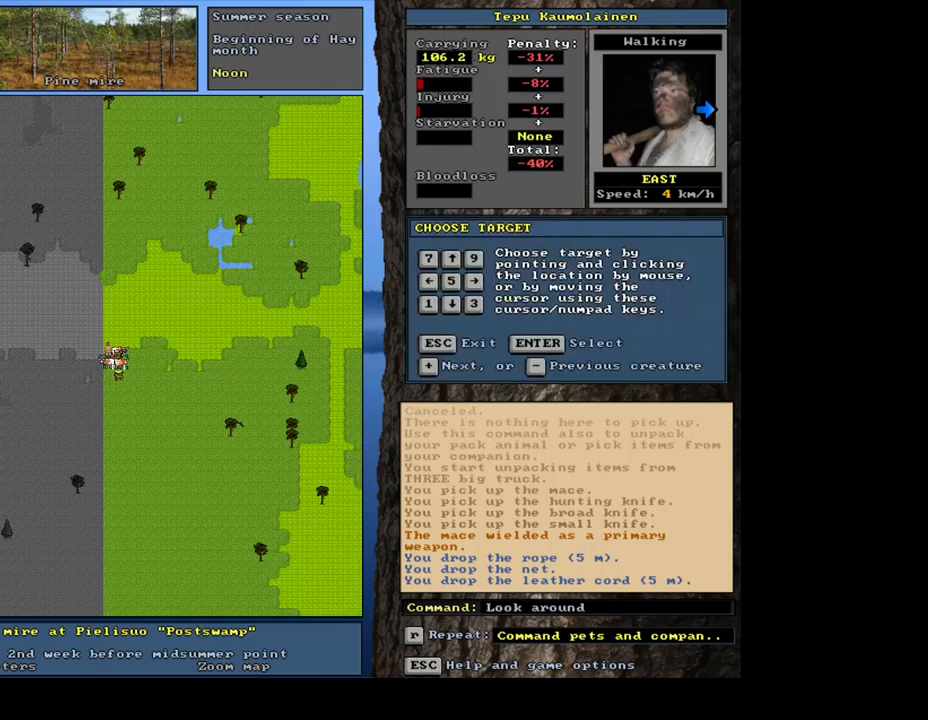
{"keys": ["num4"], "mouse": [], "events": [[50, "num6", "down"], [167, "num6", "up"], [284, "num4", "down"], [384, "num4", "up"], [467, "num4", "down"]]}
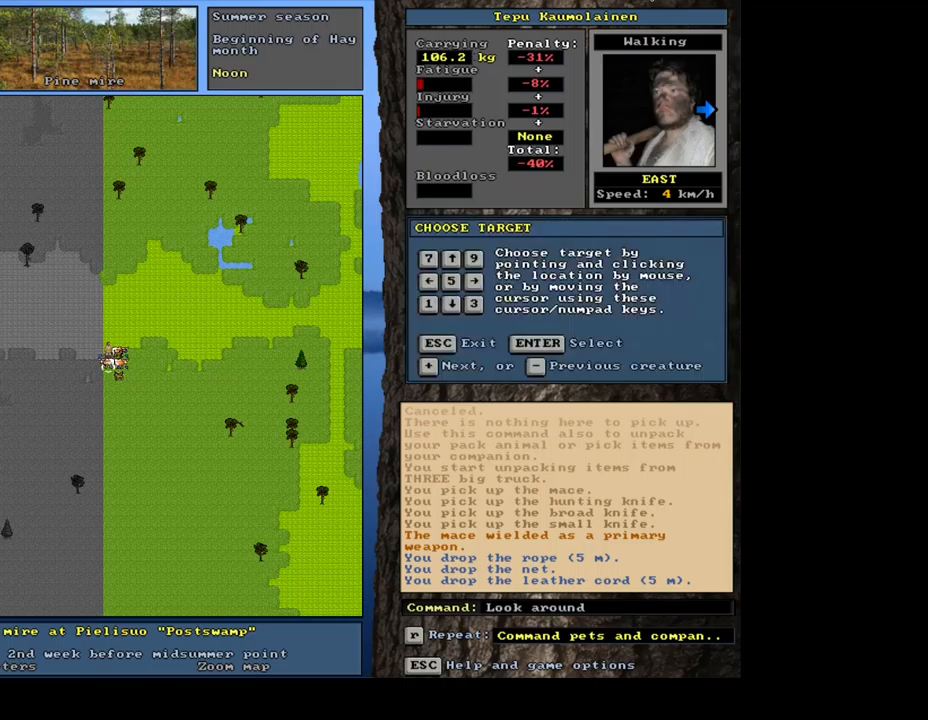
{"keys": [], "mouse": [], "events": [[67, "num4", "up"]]}
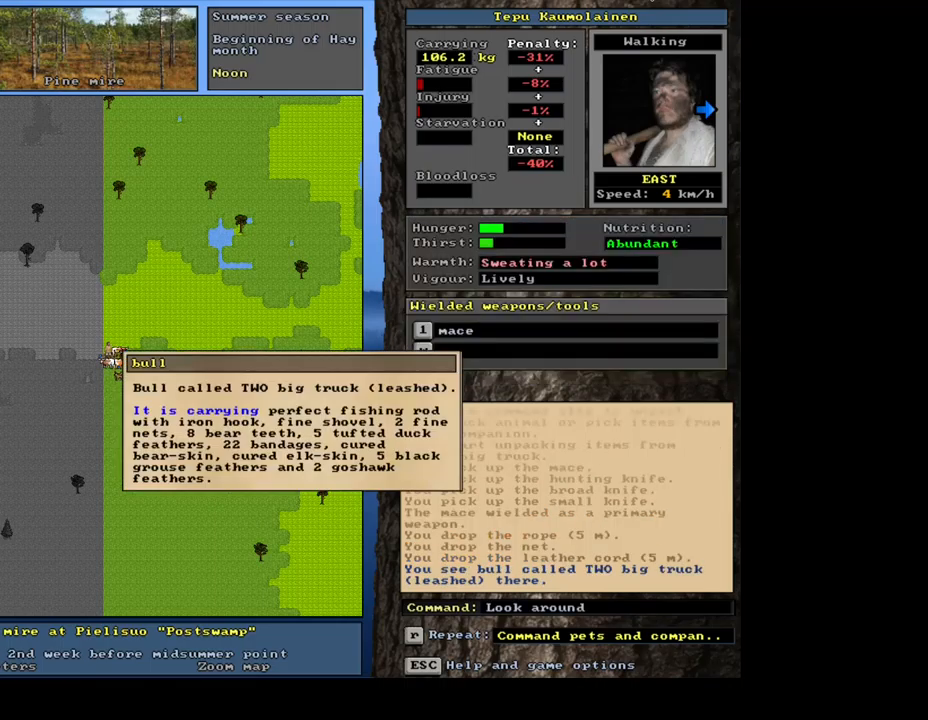
{"keys": [], "mouse": [], "events": [[384, "escape", "down"], [467, "escape", "up"]]}
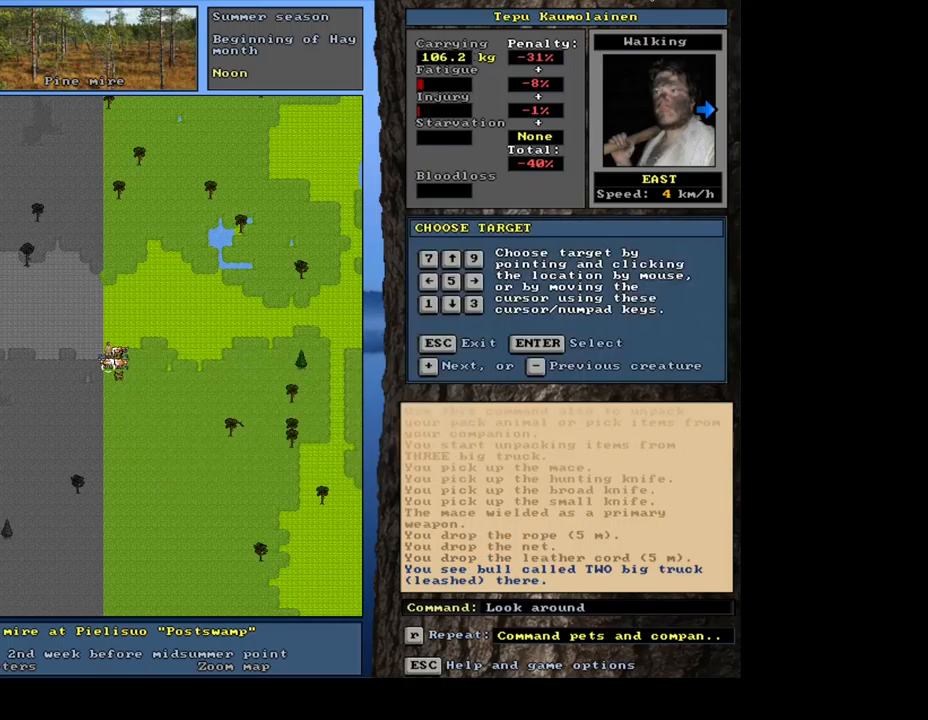
{"keys": [], "mouse": [], "events": [[100, "num6", "down"], [200, "num6", "up"]]}
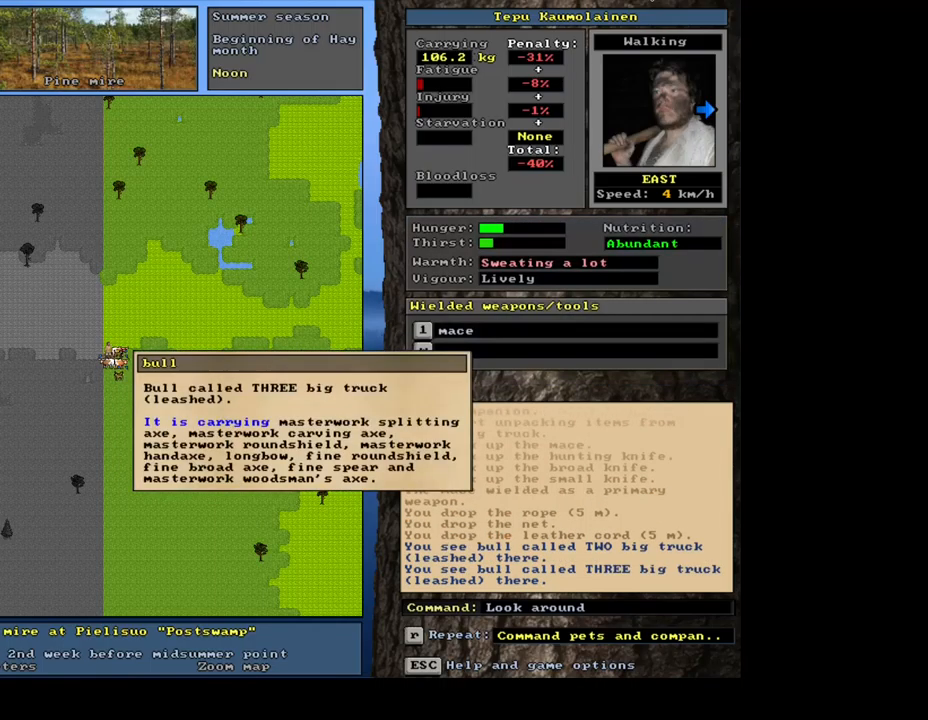
{"keys": [], "mouse": [], "events": []}
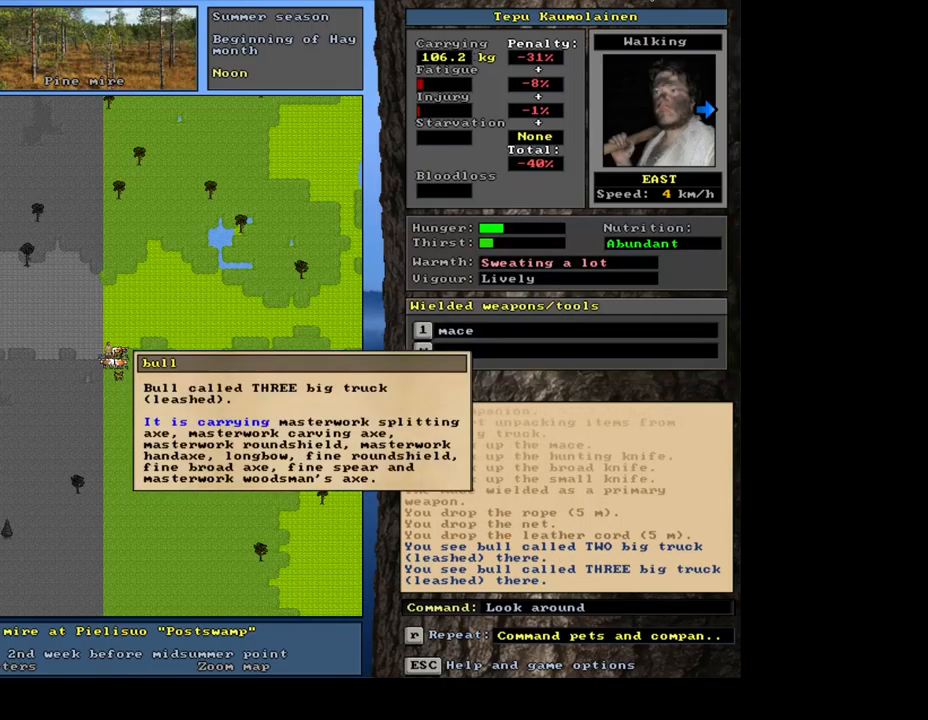
{"keys": [], "mouse": [], "events": []}
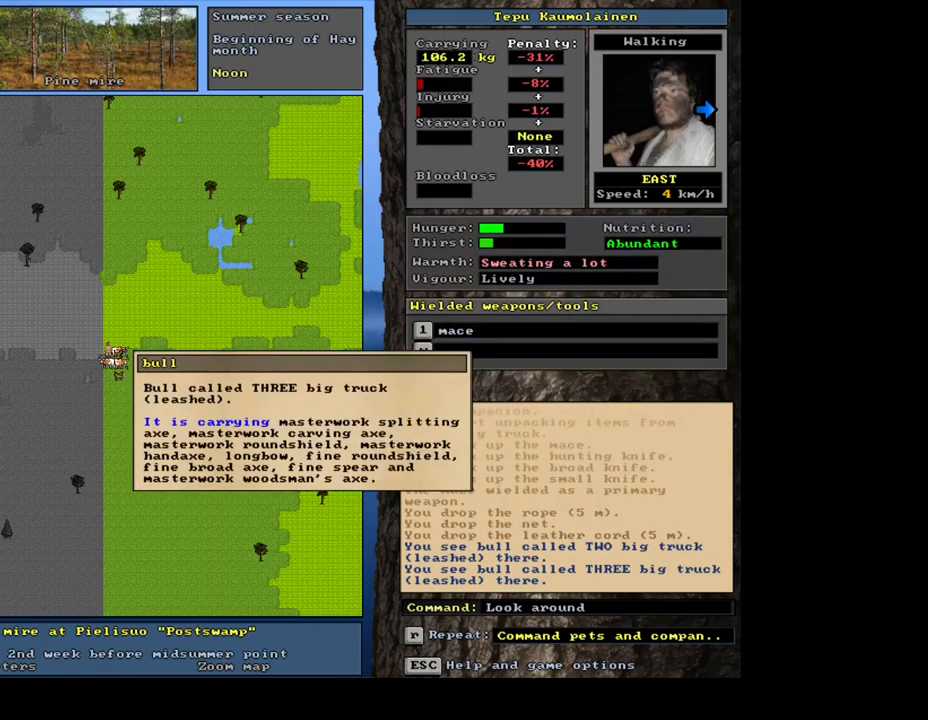
{"keys": [], "mouse": [], "events": []}
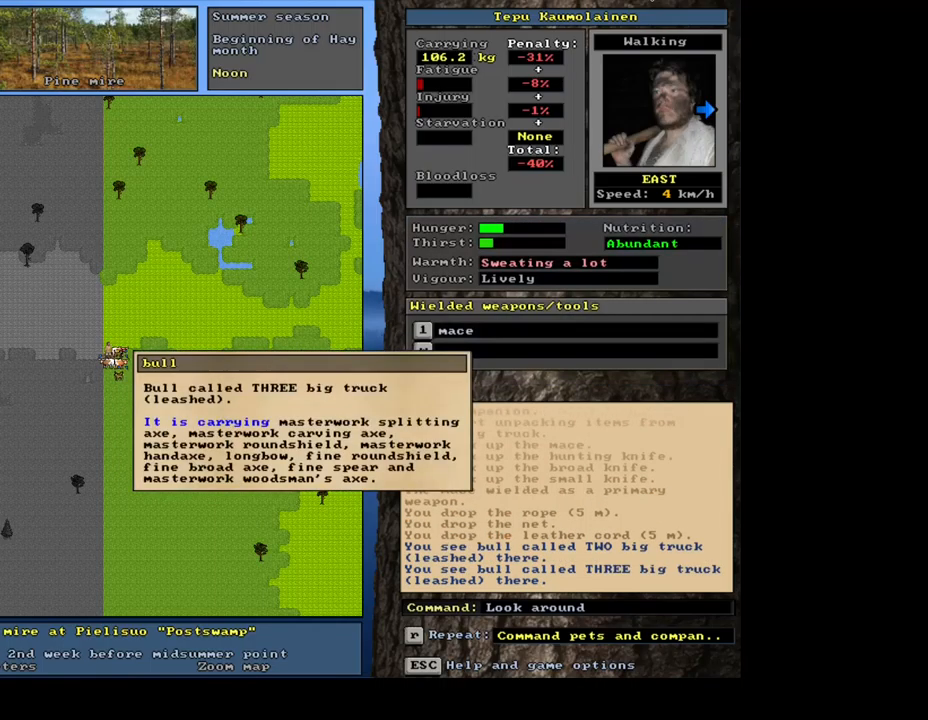
{"keys": [], "mouse": [], "events": [[367, "escape", "down"], [467, "escape", "up"]]}
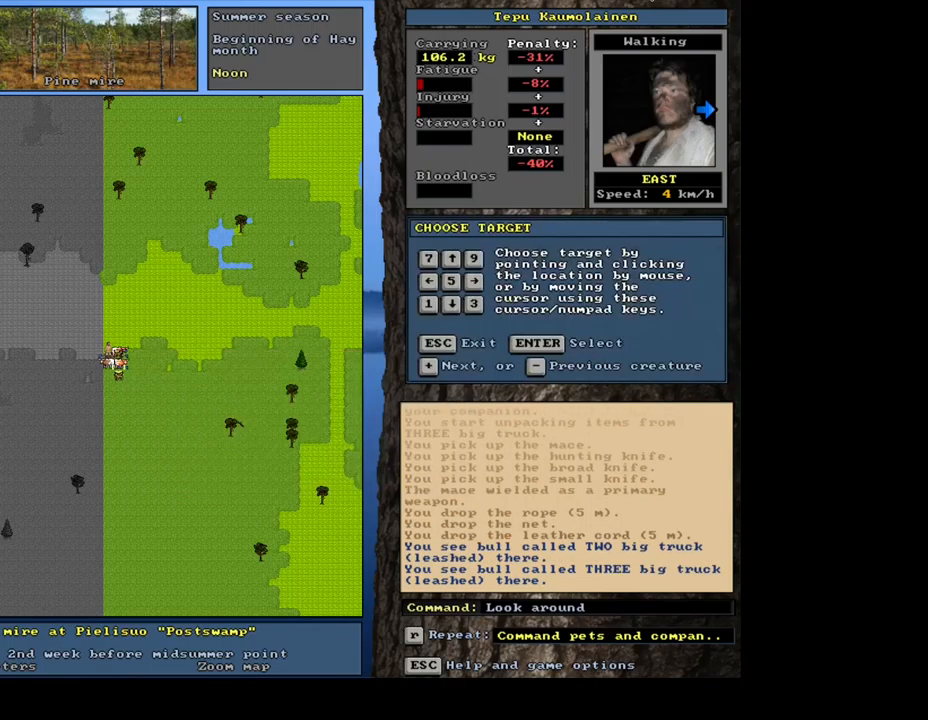
{"keys": ["num8"], "mouse": []}
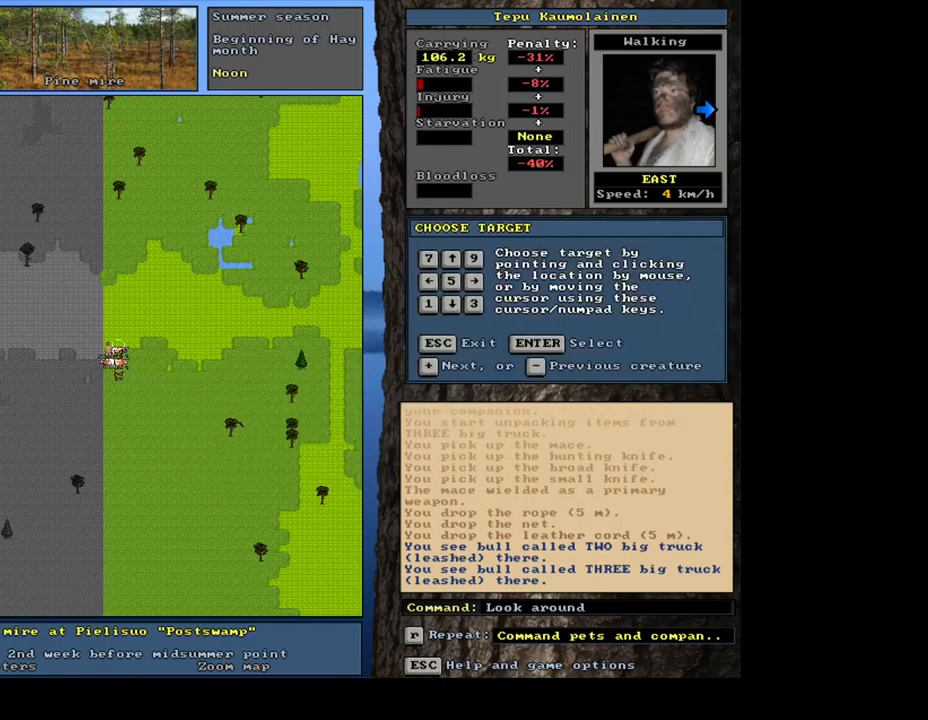
{"keys": [], "mouse": []}
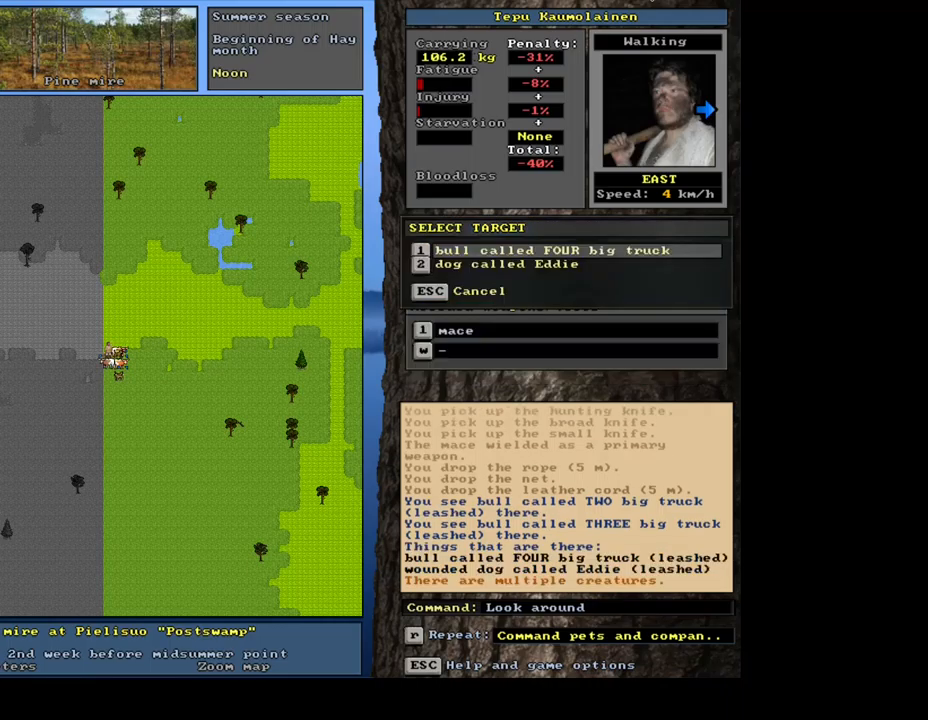
{"keys": [], "mouse": [], "events": []}
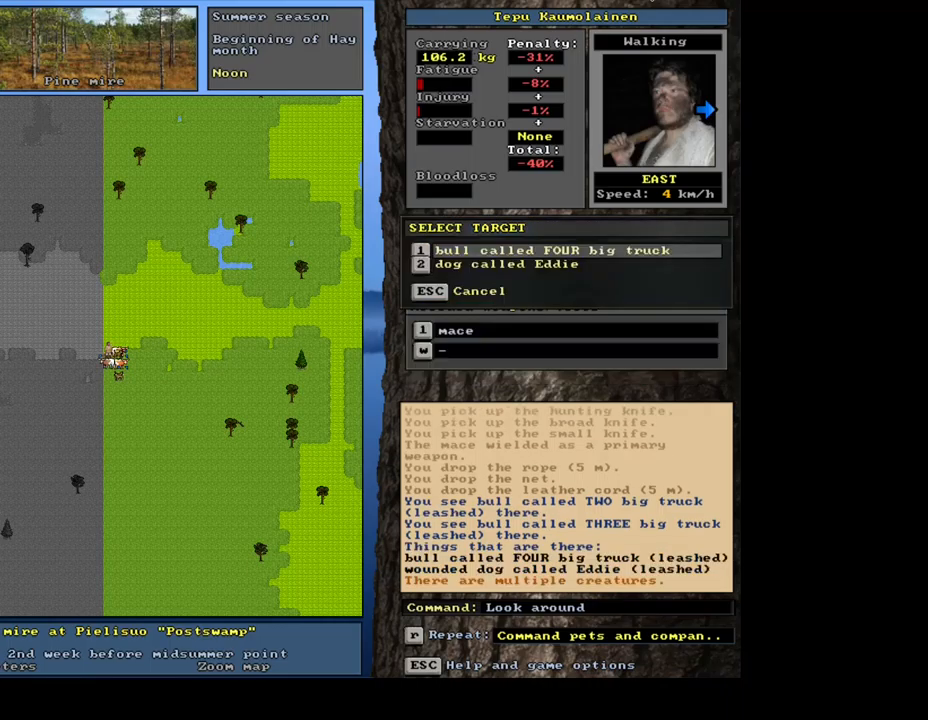
{"keys": [], "mouse": [], "events": [[417, "escape", "down"], [483, "escape", "up"]]}
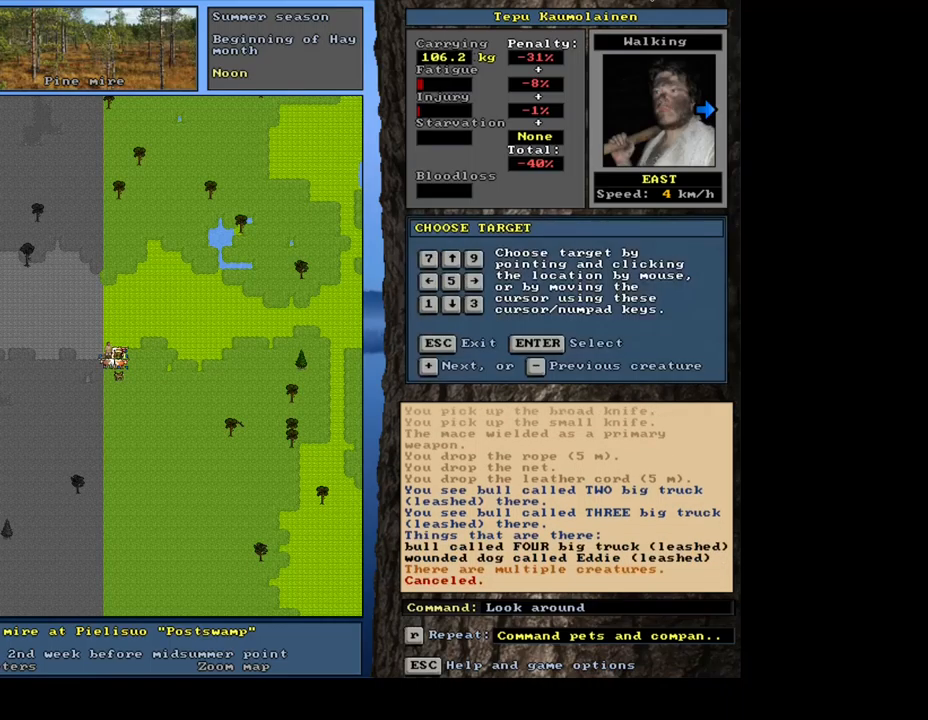
{"keys": [], "mouse": [], "events": [[83, "escape", "down"], [133, "escape", "up"], [183, "num3", "down"], [317, "num3", "up"]]}
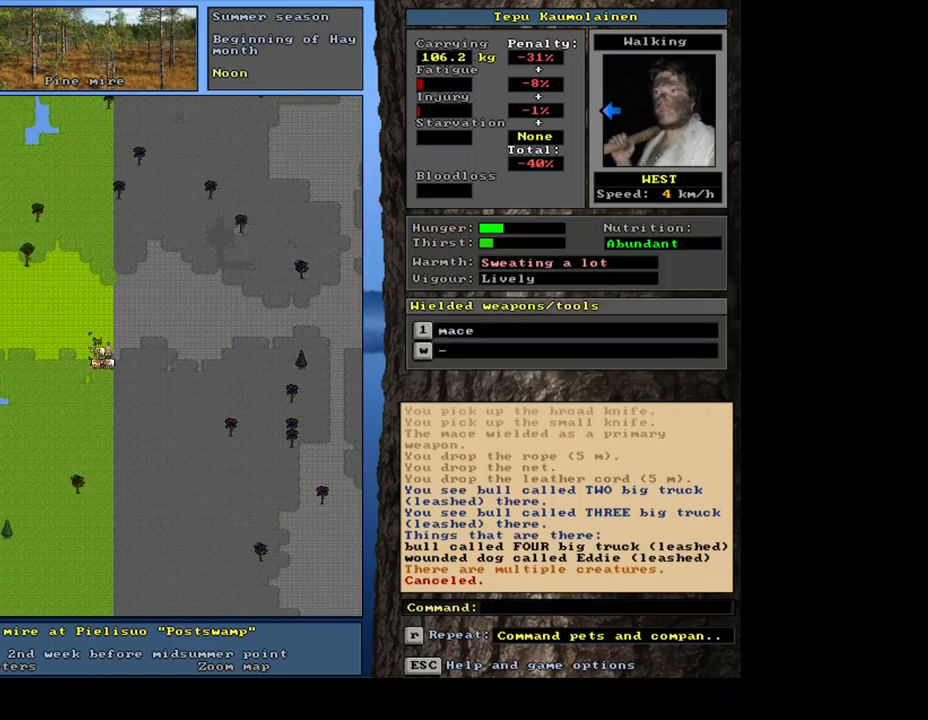
{"keys": [], "mouse": [], "events": [[150, "f3", "down"], [250, "f3", "up"], [300, "num4", "down"], [400, "num4", "up"]]}
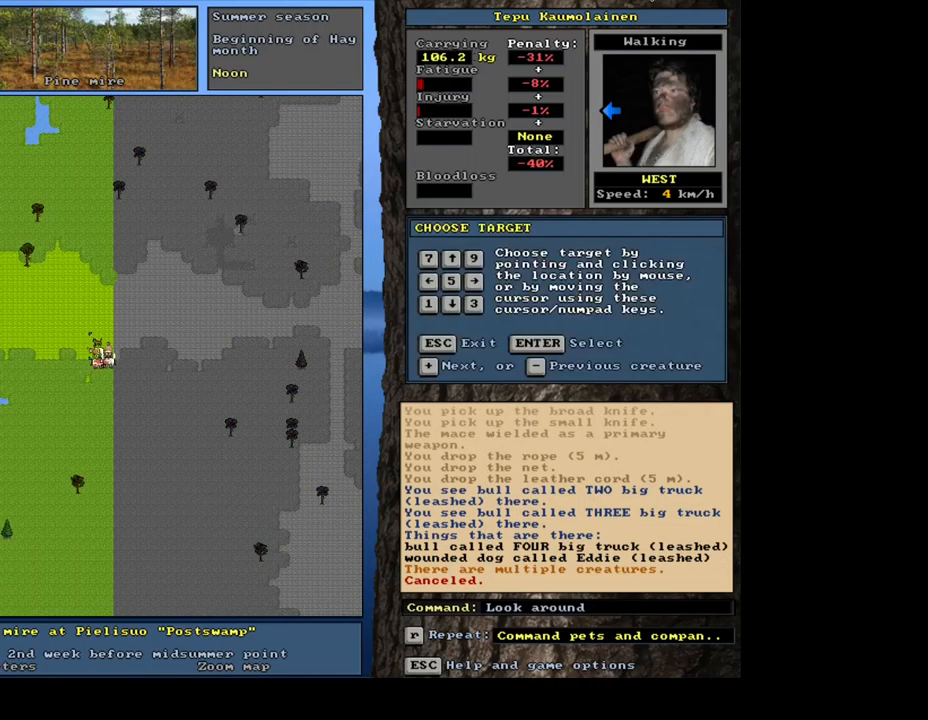
{"keys": [], "mouse": [], "events": [[17, "num4", "down"], [100, "num4", "up"]]}
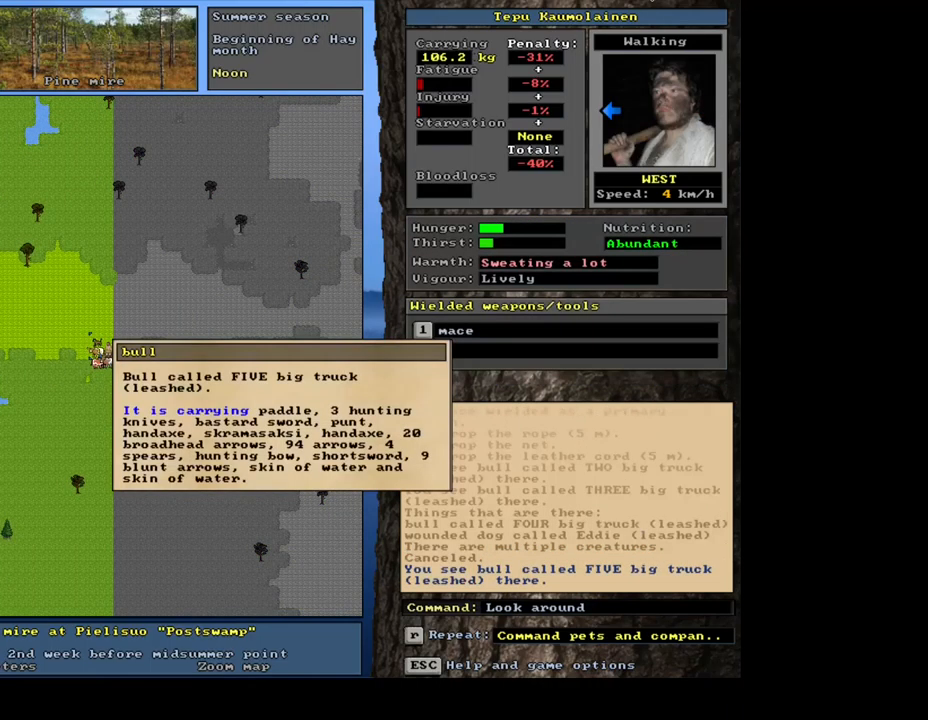
{"keys": [], "mouse": [], "events": [[200, "escape", "down"], [283, "escape", "up"], [383, "escape", "down"], [433, "escape", "up"]]}
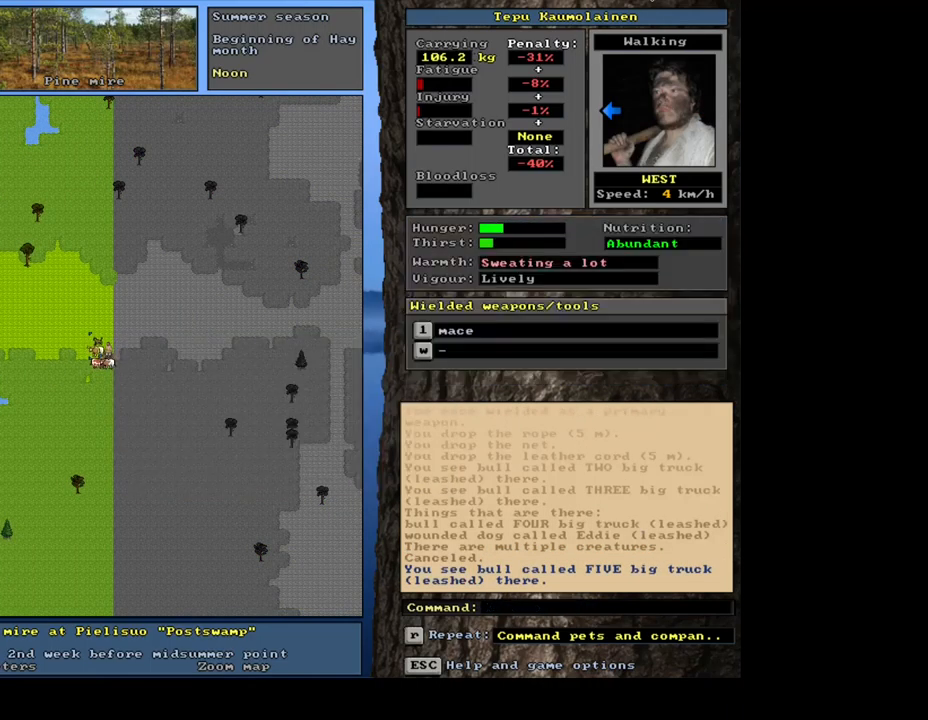
{"keys": [], "mouse": [], "events": [[167, "p", "down"], [300, "p", "up"], [400, "num4", "down"], [500, "num4", "up"]]}
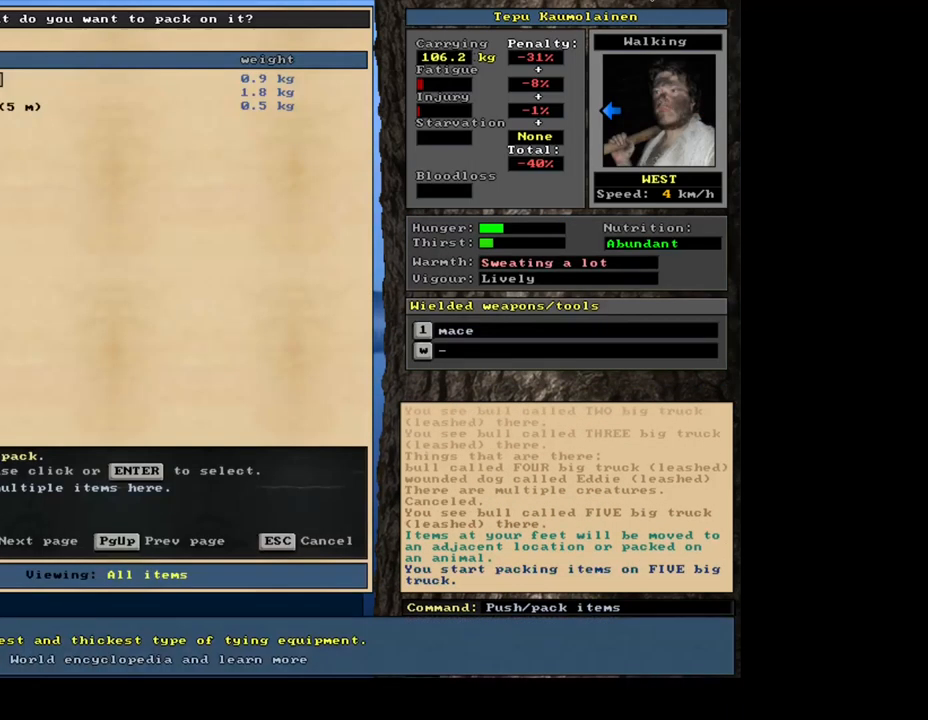
{"keys": [], "mouse": [], "events": []}
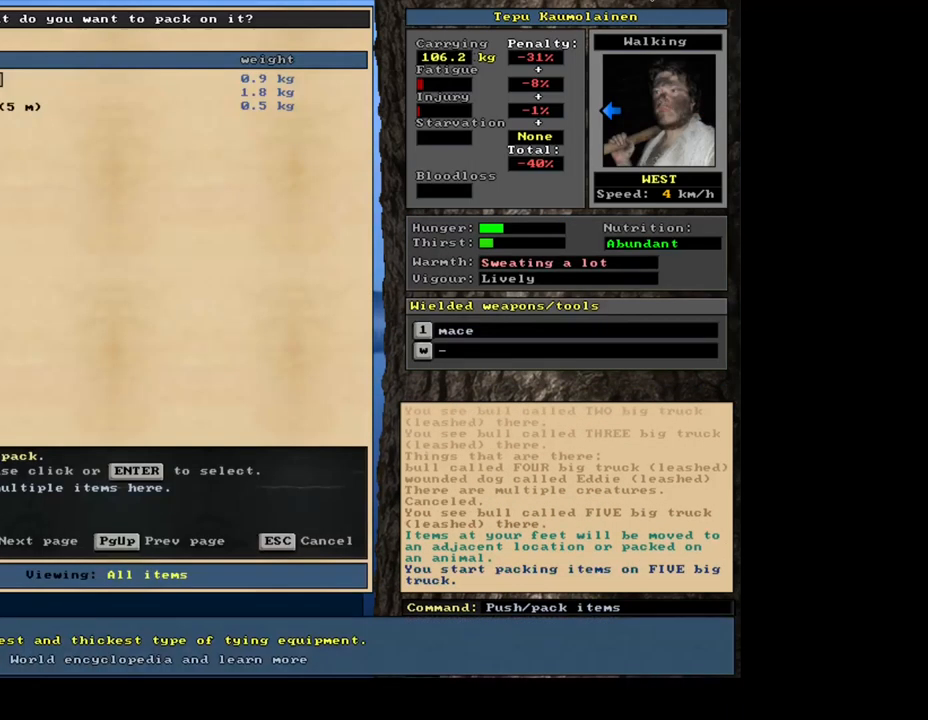
{"keys": ["equals", "shift_l"], "mouse": [], "events": [[217, "shift_l", "down"], [467, "equals", "down"]]}
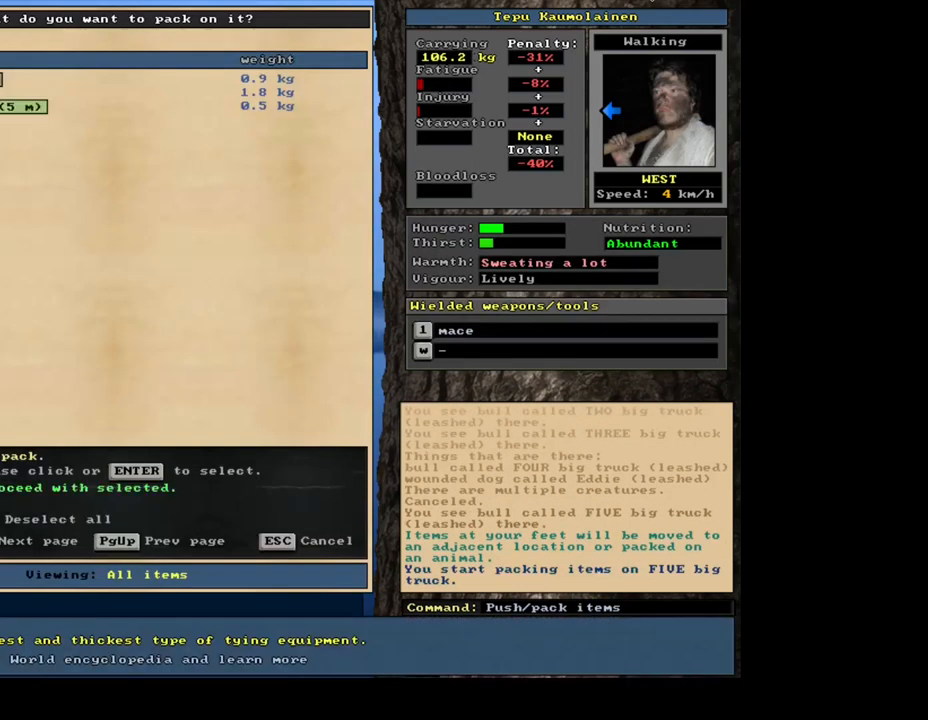
{"keys": [], "mouse": [], "events": [[50, "equals", "up"], [67, "shift_l", "up"], [250, "space", "down"], [317, "space", "up"]]}
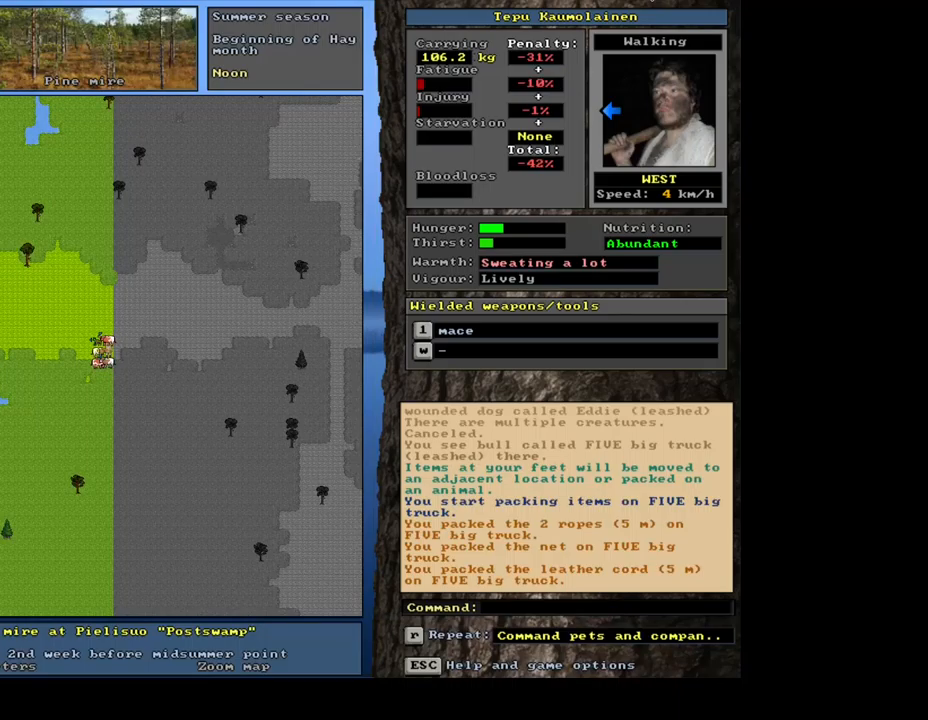
{"keys": [], "mouse": [], "events": []}
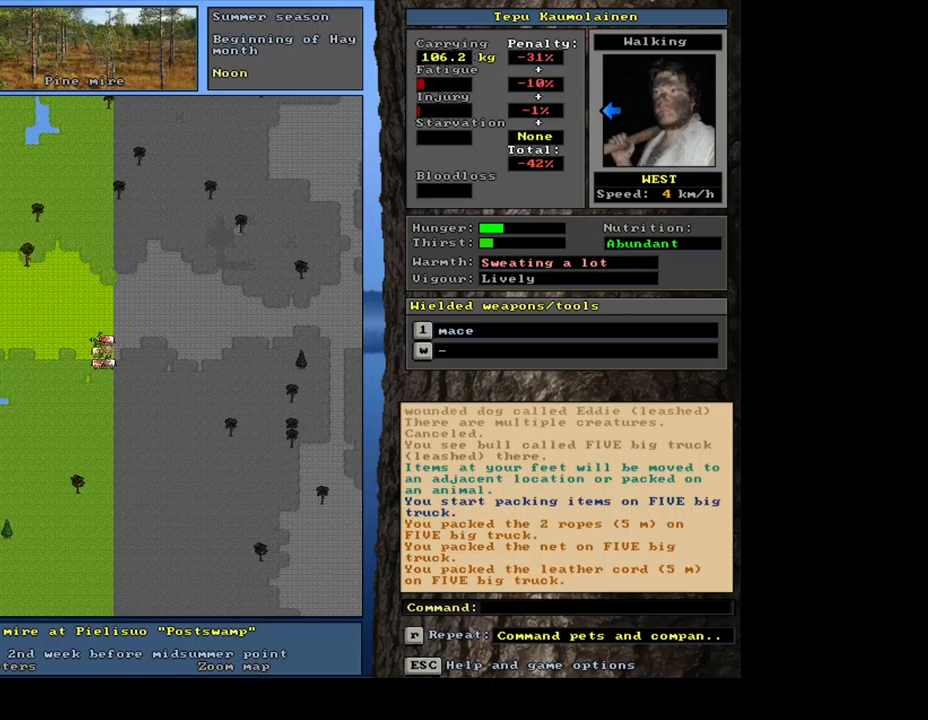
{"keys": [], "mouse": [], "events": []}
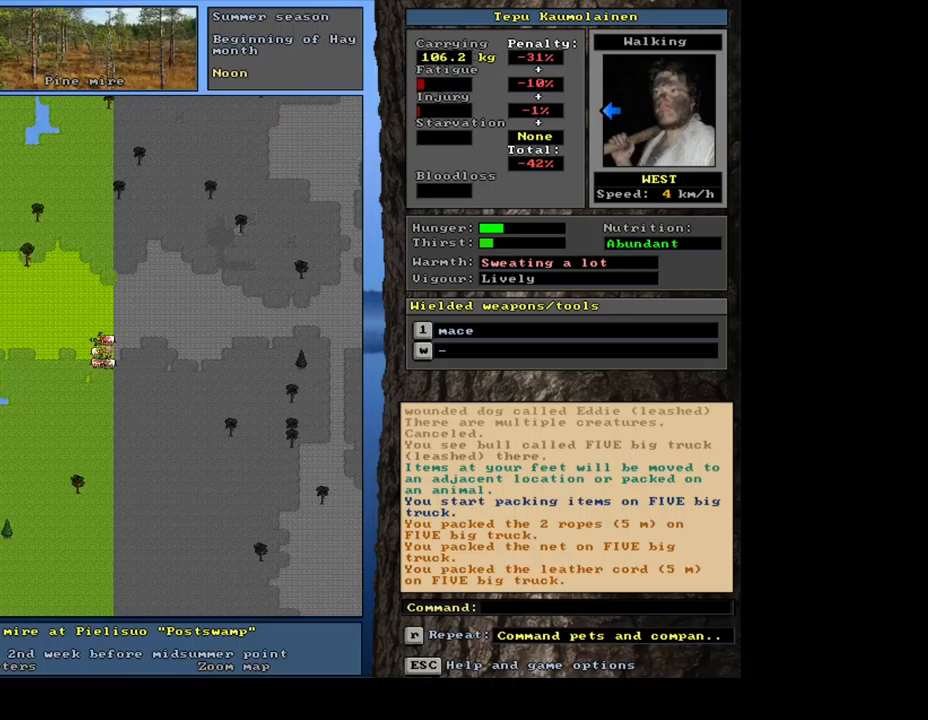
{"keys": [], "mouse": [], "events": []}
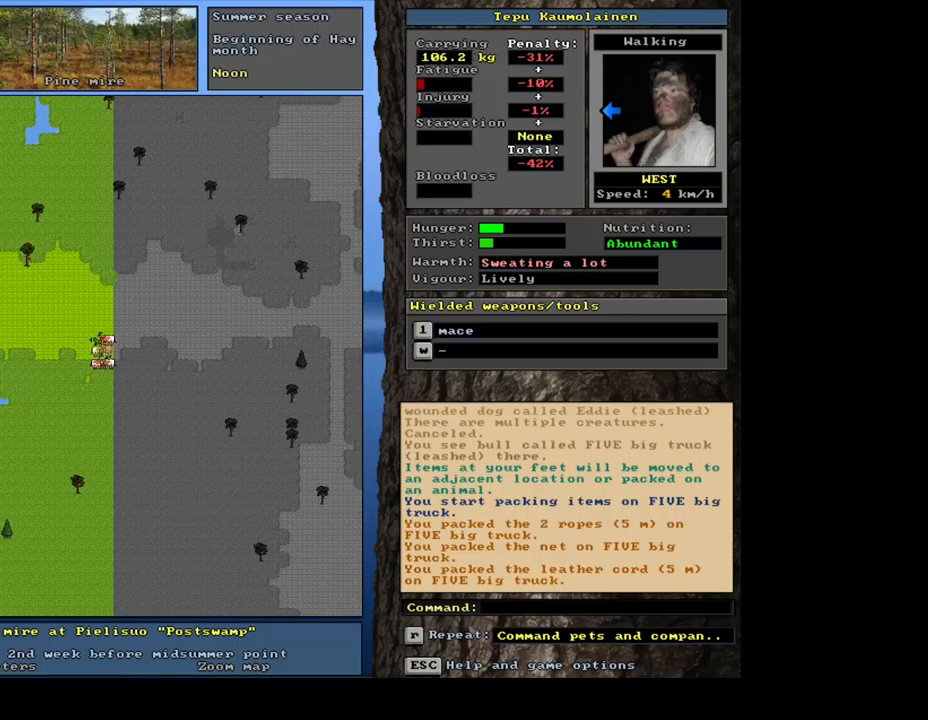
{"keys": ["ctrl_l"], "mouse": [], "events": [[167, "ctrl_l", "down"], [267, "num4", "down"], [367, "num4", "up"]]}
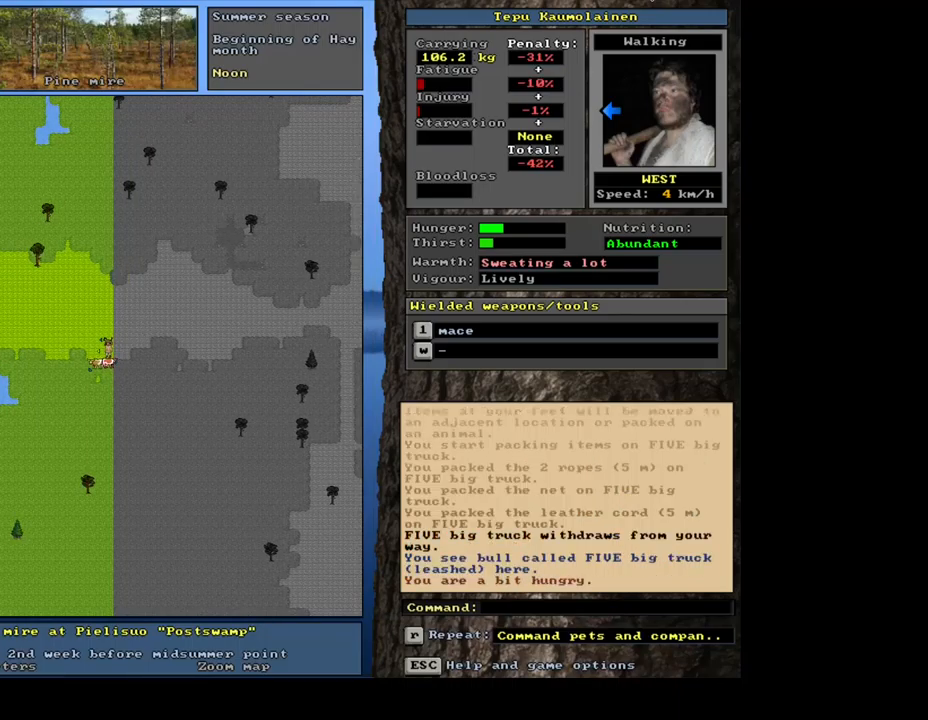
{"keys": ["ctrl_l", "num1"], "mouse": [], "events": [[67, "num1", "down"], [183, "num1", "up"], [233, "num1", "down"], [350, "num1", "up"], [433, "num1", "down"]]}
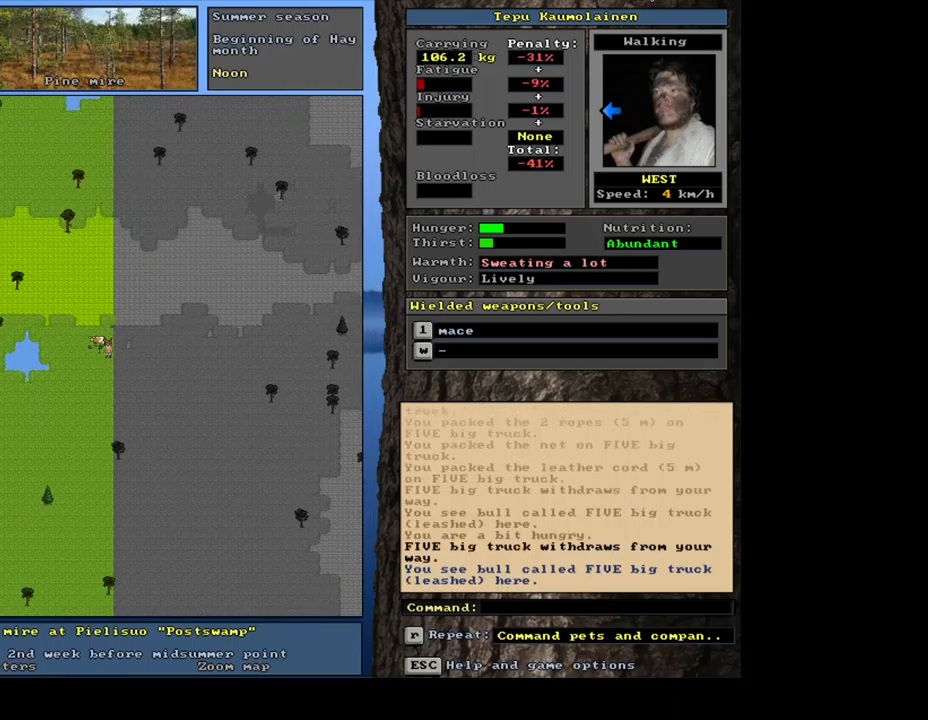
{"keys": [], "mouse": [], "events": [[50, "num1", "up"], [83, "ctrl_l", "up"]]}
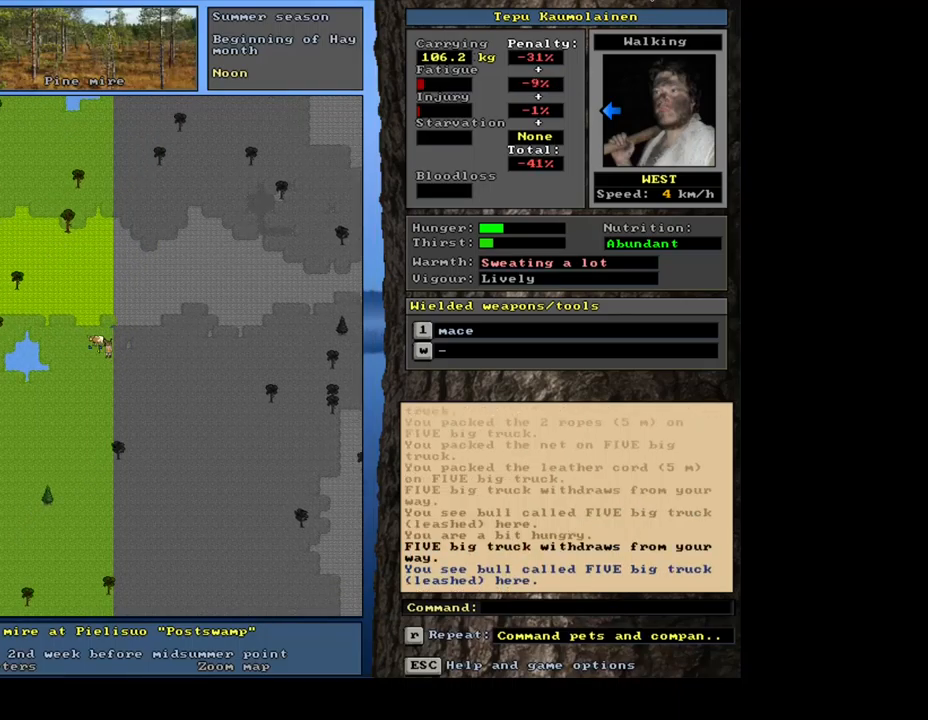
{"keys": [], "mouse": [], "events": [[283, "num4", "down"], [383, "num4", "up"]]}
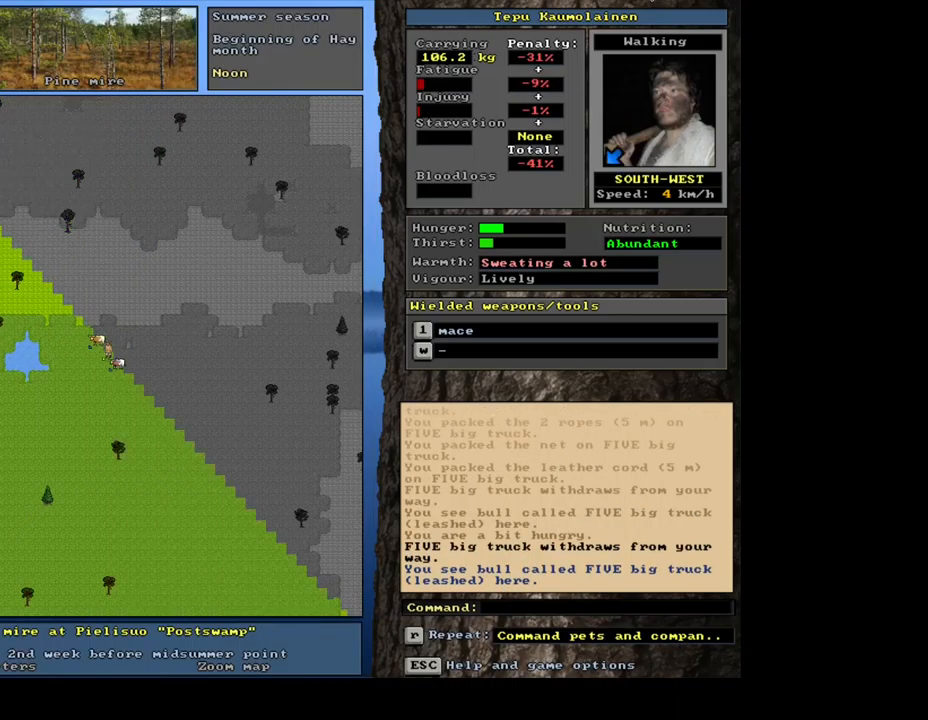
{"keys": ["ctrl_l"], "mouse": [], "events": [[117, "num3", "down"], [217, "num3", "up"], [350, "ctrl_l", "down"]]}
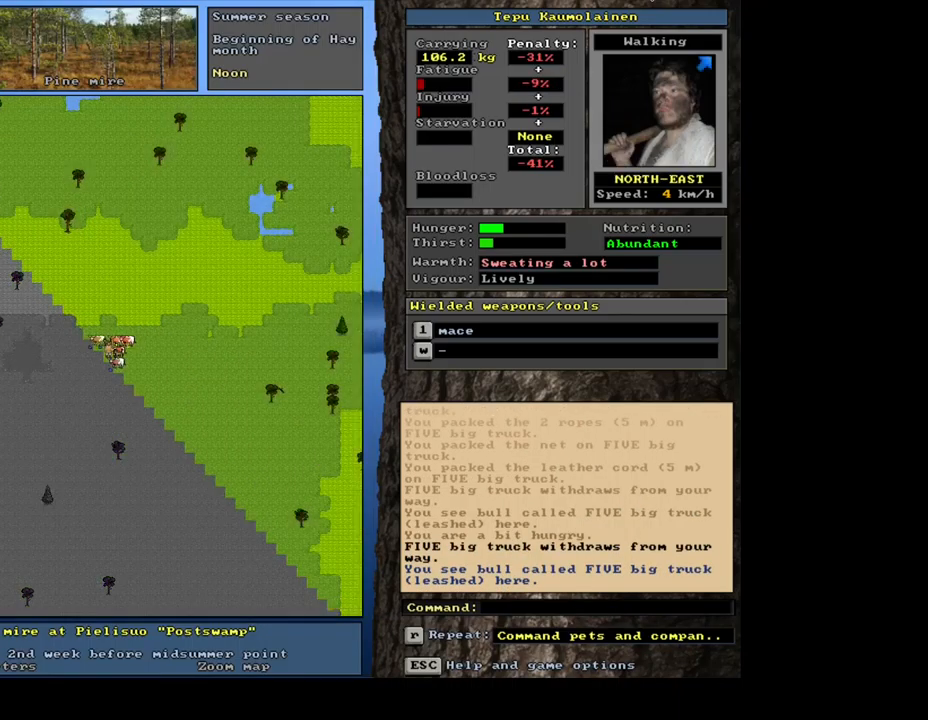
{"keys": ["ctrl_l"], "mouse": [], "events": [[33, "num1", "down"], [133, "num1", "up"], [217, "num1", "down"], [450, "num1", "up"]]}
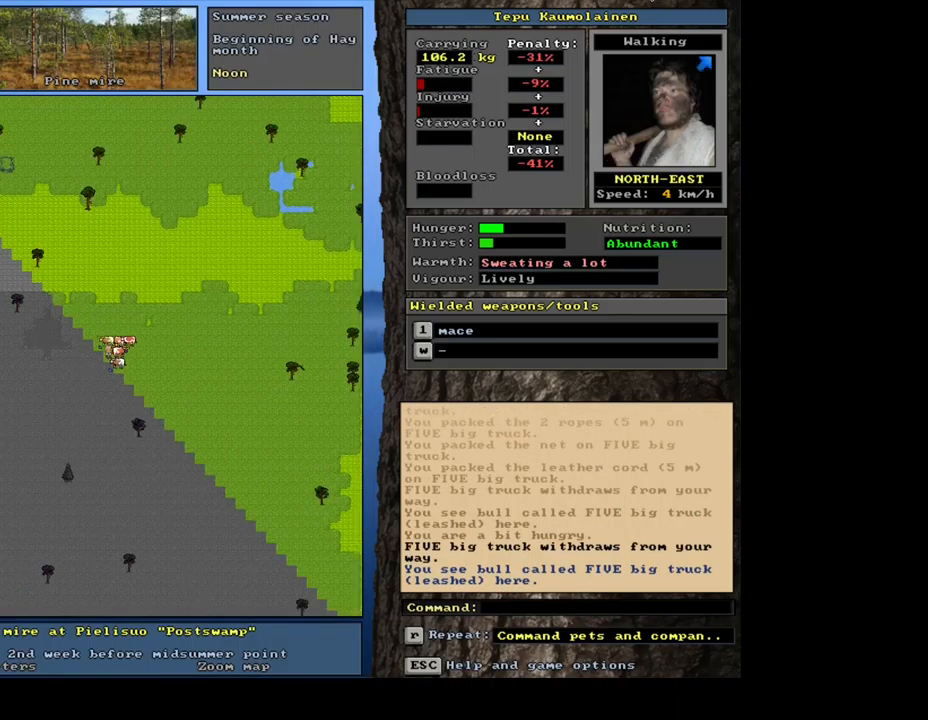
{"keys": ["ctrl_l", "num1"], "mouse": [], "events": [[100, "ctrl_l", "up"], [217, "num3", "down"], [300, "num3", "up"], [333, "ctrl_l", "down"], [450, "num1", "down"]]}